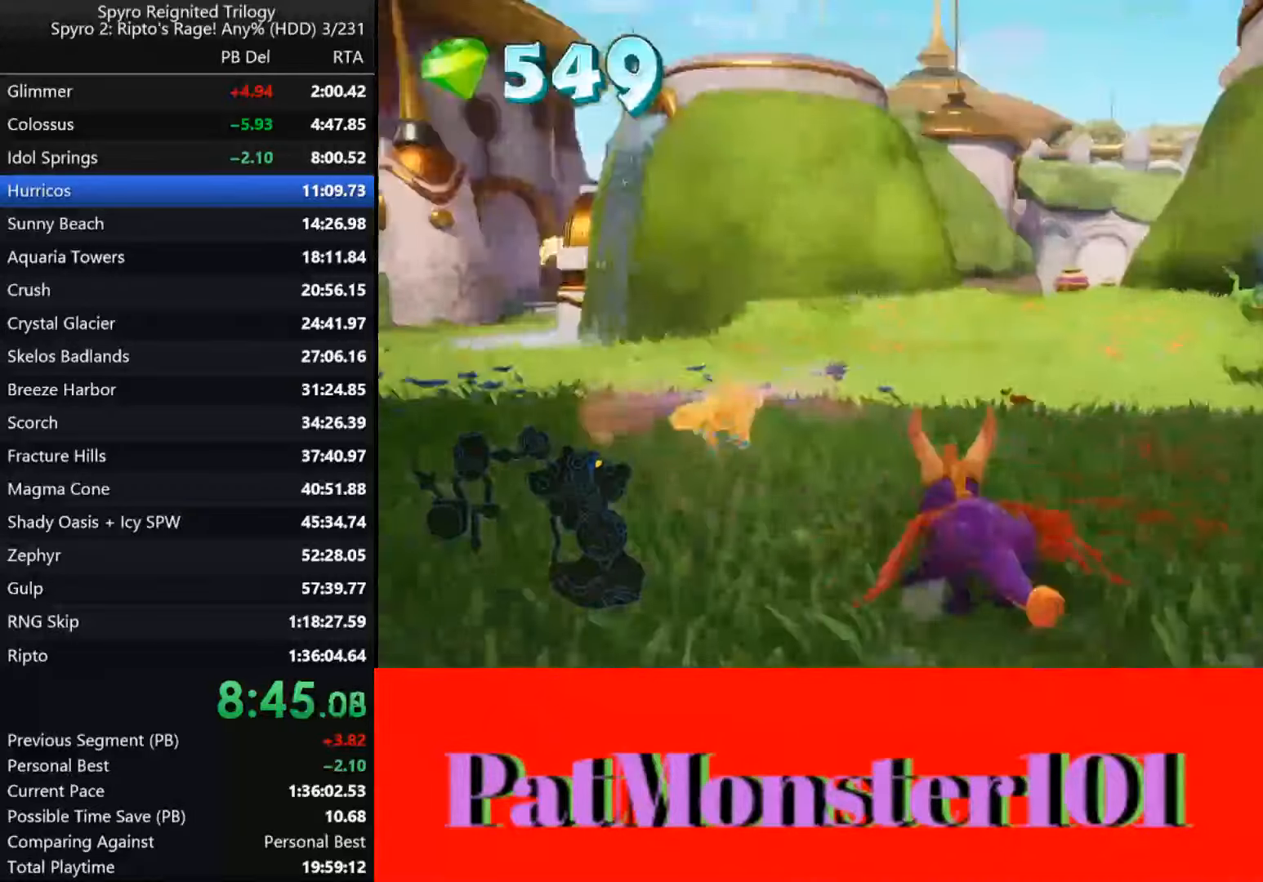
Gameplay with a controller (PlayStation layout); each line is a JSON object with the inputs held at the frame after it. "events" lists button and stick changes between this image and that frame as [ms after this image, input, new state], when the widget could be followed in between.
{"buttons": ["SQUARE"], "left_stick": "center", "right_stick": "up", "events": []}
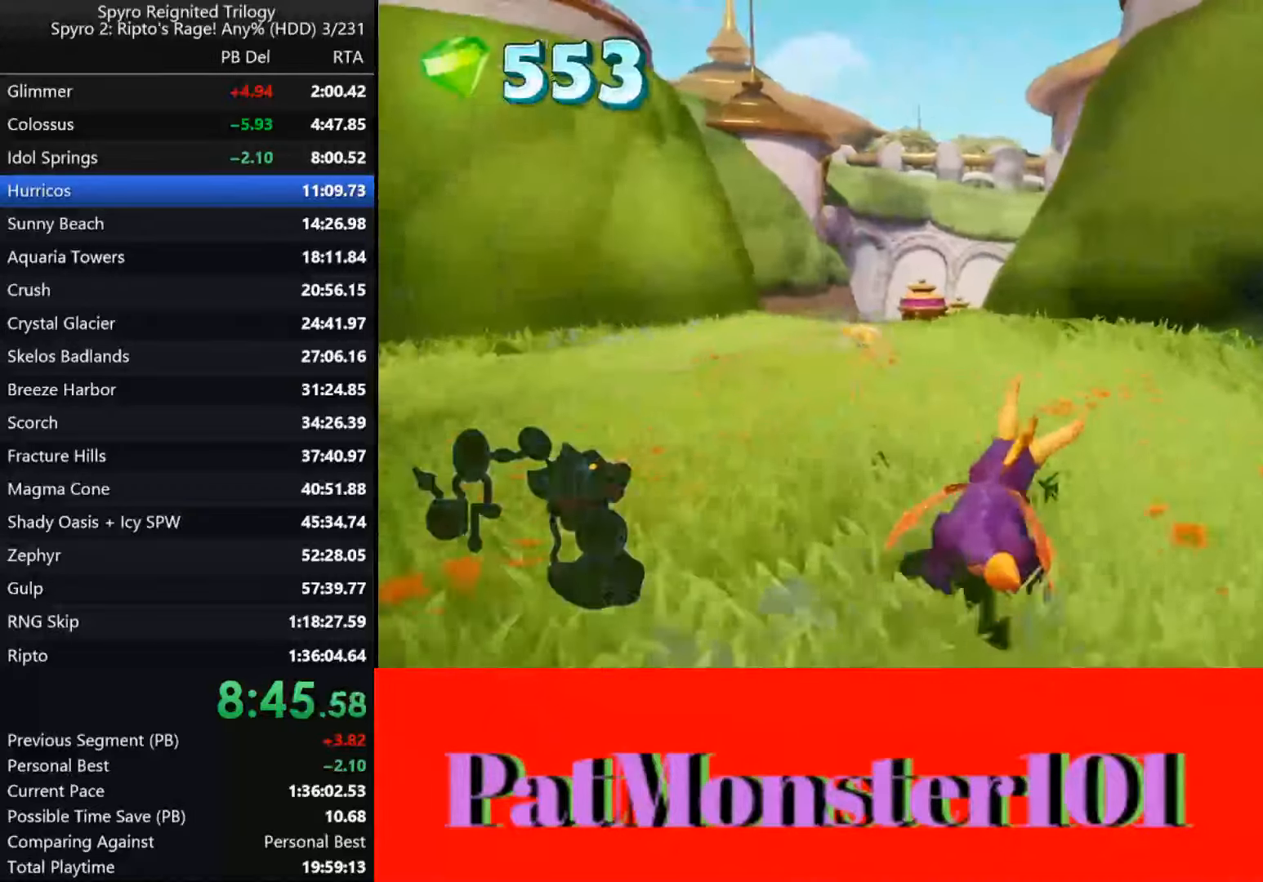
{"buttons": ["SQUARE"], "left_stick": "right", "right_stick": "up", "events": [[333, "left_stick", "right"]]}
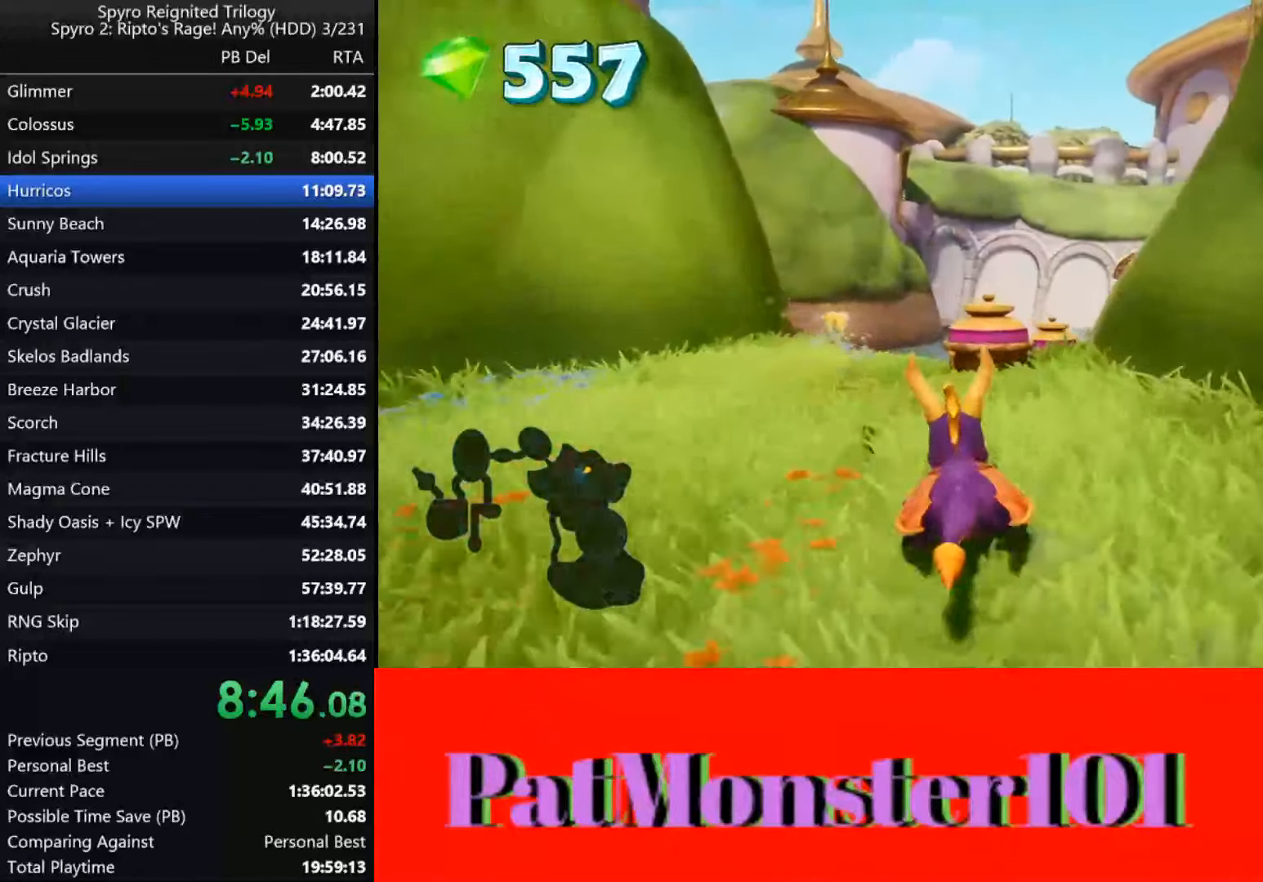
{"buttons": ["SQUARE"], "left_stick": "center", "right_stick": "center", "events": [[483, "left_stick", "center"], [483, "right_stick", "center"]]}
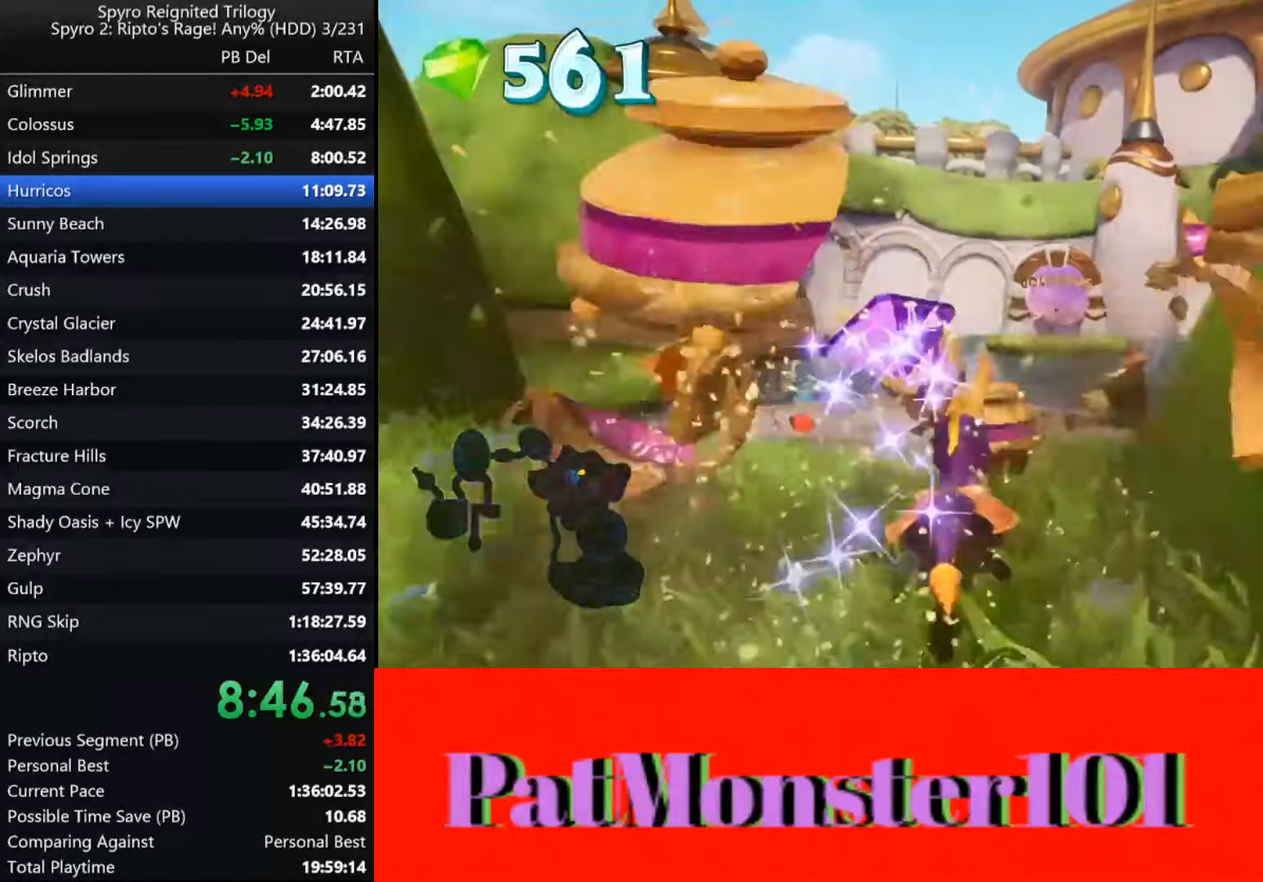
{"buttons": ["SQUARE"], "left_stick": "center", "right_stick": "center", "events": []}
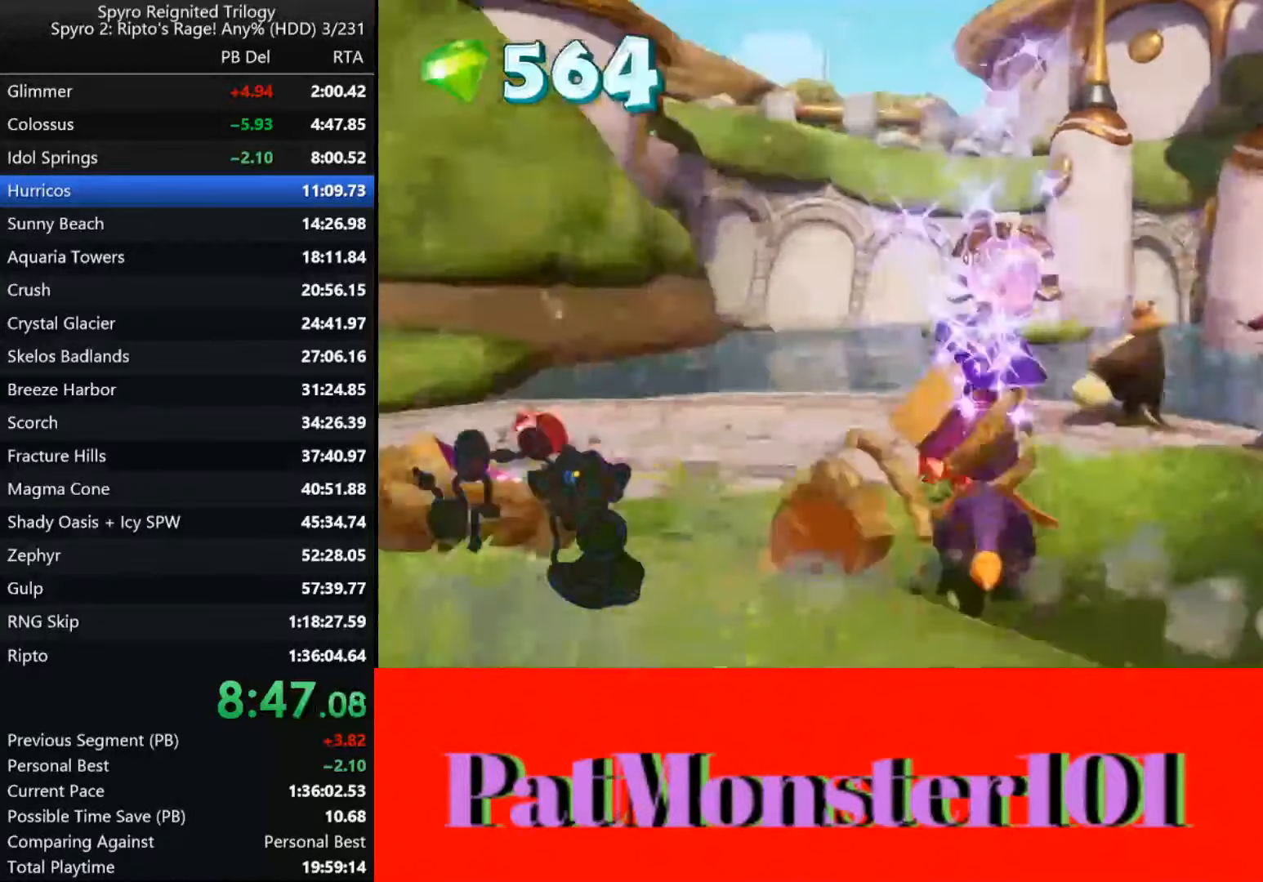
{"buttons": [], "left_stick": "center", "right_stick": "center", "events": [[416, "SQUARE", "up"]]}
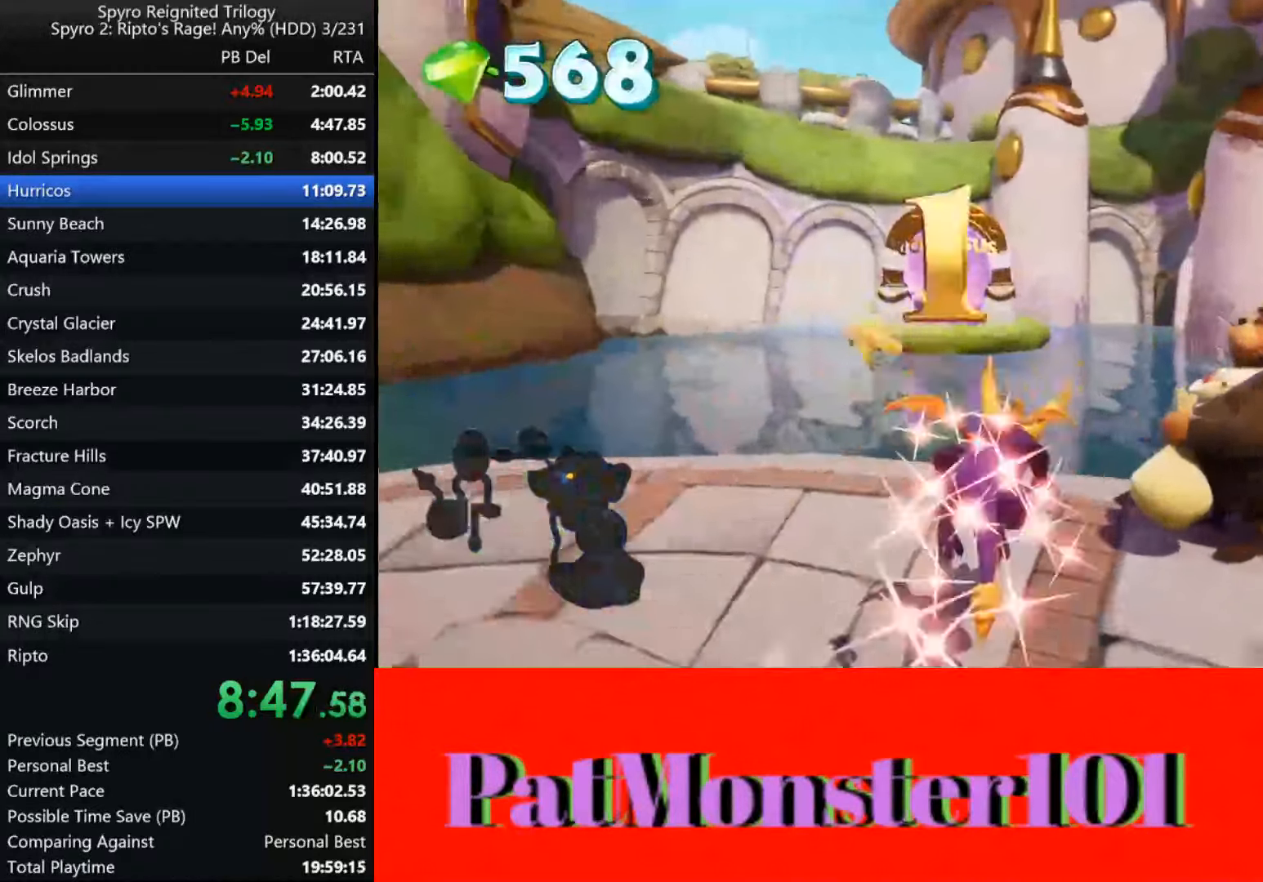
{"buttons": [], "left_stick": "center", "right_stick": "center", "events": [[83, "CROSS", "down"], [150, "CROSS", "up"], [233, "CROSS", "down"], [283, "CROSS", "up"], [316, "CROSS", "down"], [366, "CROSS", "up"], [416, "CROSS", "down"], [483, "CROSS", "up"]]}
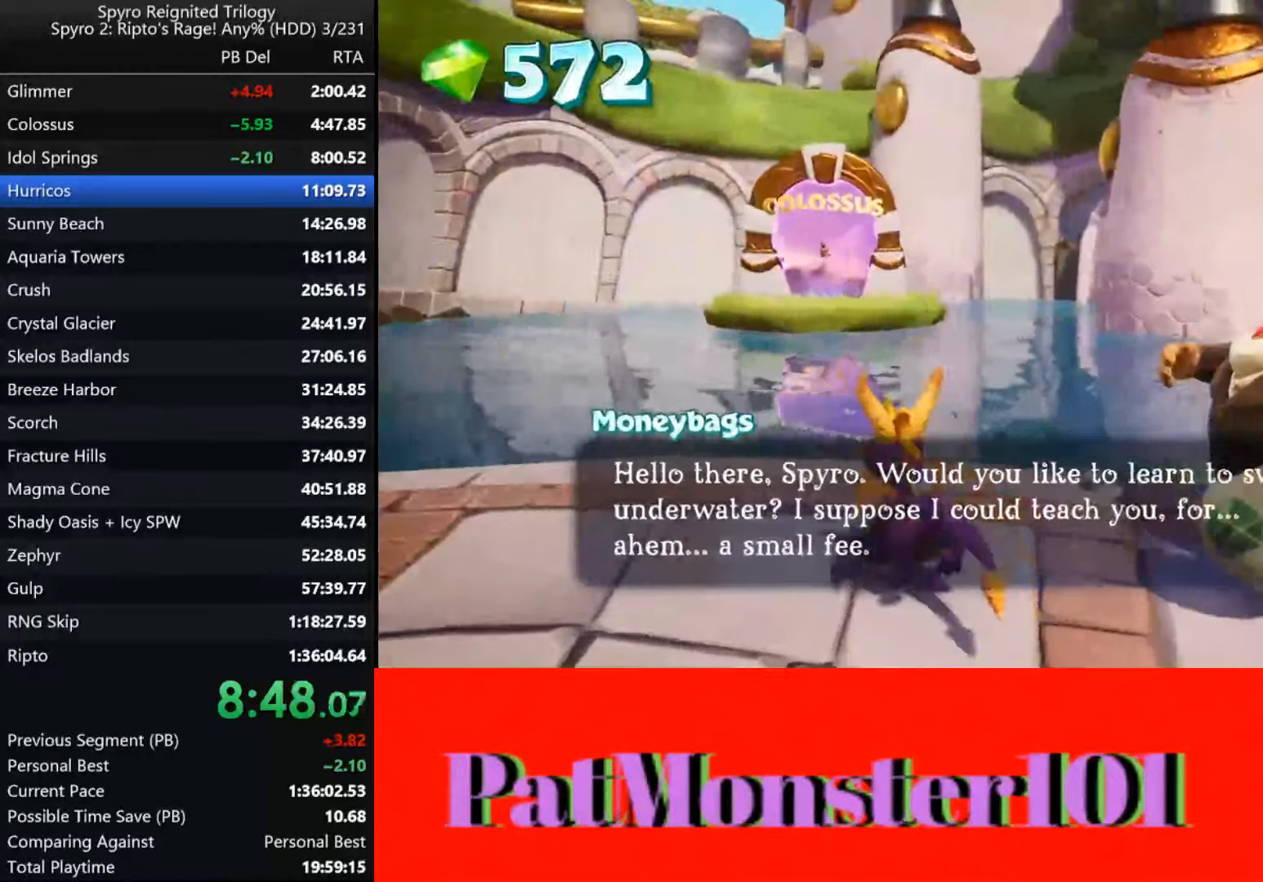
{"buttons": [], "left_stick": "center", "right_stick": "center", "events": [[50, "CROSS", "down"], [100, "CROSS", "up"], [150, "CROSS", "down"], [216, "CROSS", "up"], [266, "CROSS", "down"], [316, "CROSS", "up"], [383, "CROSS", "down"], [433, "CROSS", "up"]]}
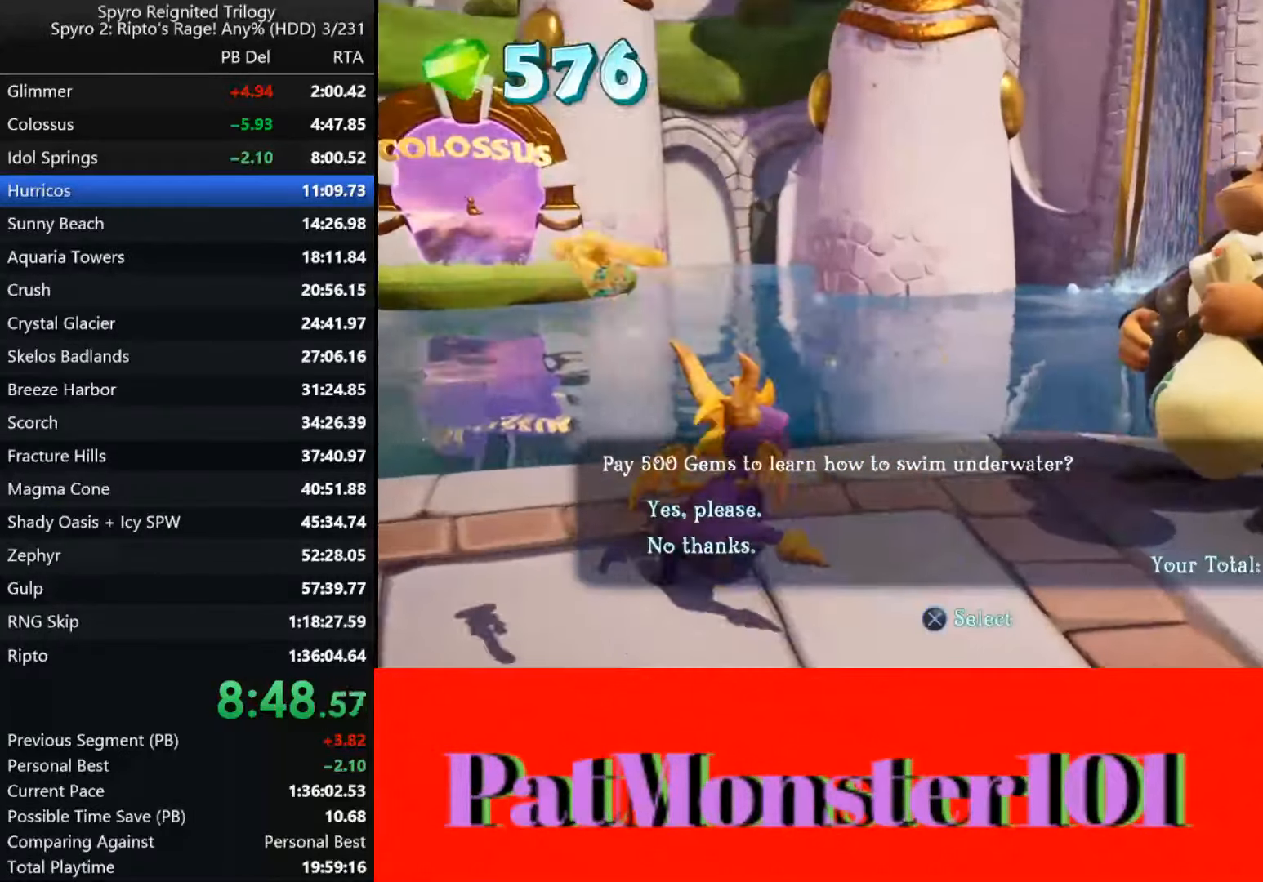
{"buttons": ["CROSS"], "left_stick": "center", "right_stick": "center", "events": [[16, "CROSS", "down"], [83, "CROSS", "up"], [150, "CROSS", "down"], [200, "CROSS", "up"], [266, "CROSS", "down"], [333, "CROSS", "up"], [350, "CROSS", "down"], [433, "CROSS", "up"], [500, "CROSS", "down"]]}
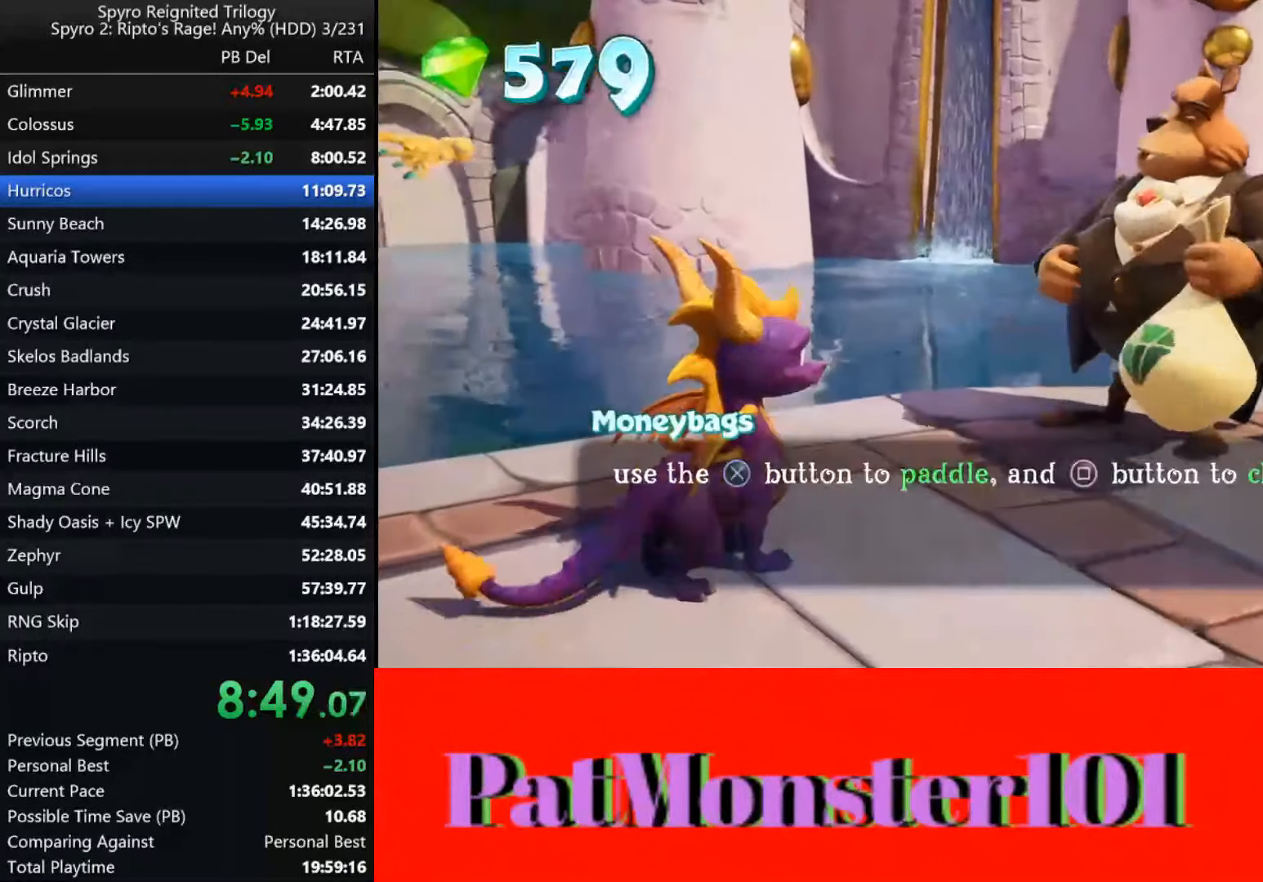
{"buttons": [], "left_stick": "center", "right_stick": "center", "events": [[66, "CROSS", "up"], [116, "CROSS", "down"], [200, "CROSS", "up"], [250, "CROSS", "down"], [316, "CROSS", "up"], [333, "CROSS", "down"], [433, "CROSS", "up"]]}
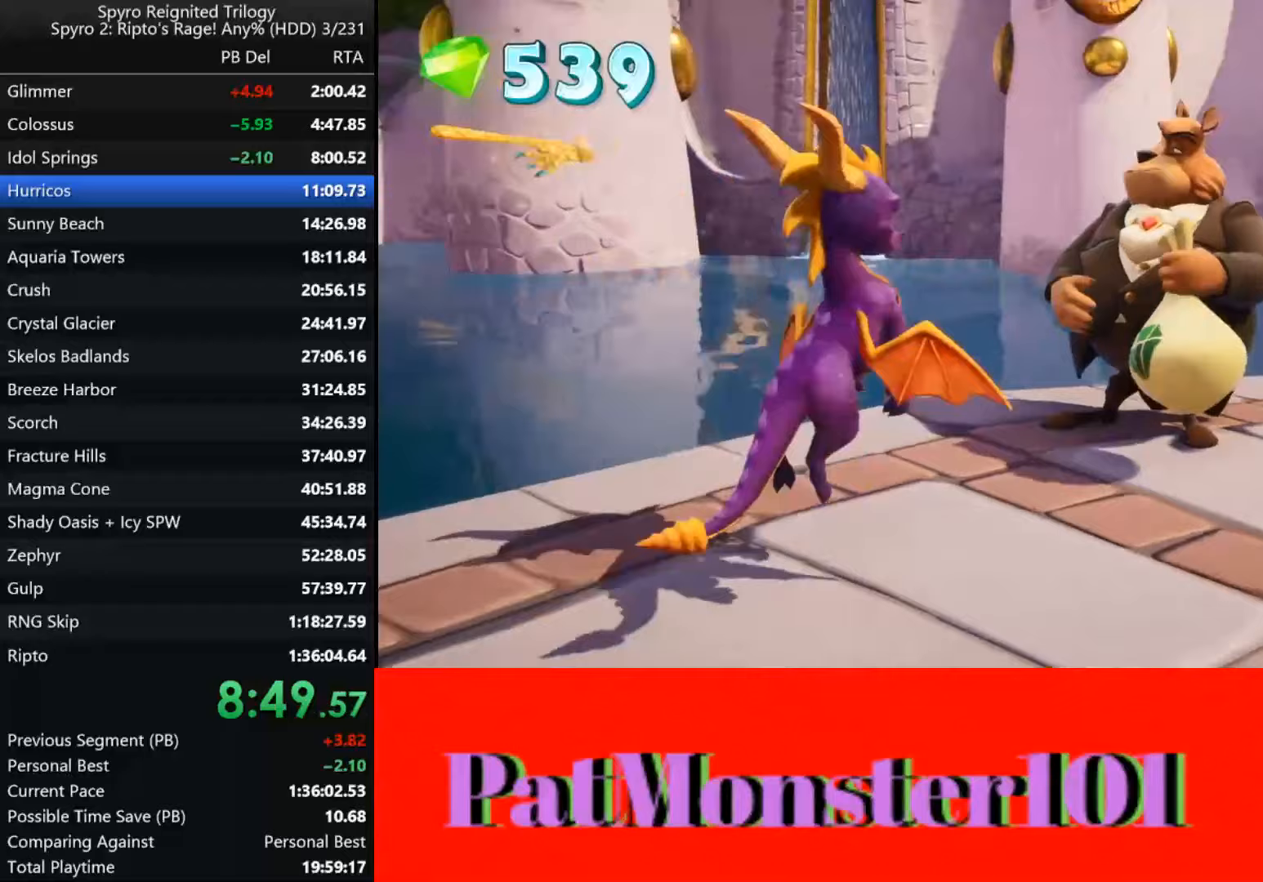
{"buttons": ["SQUARE"], "left_stick": "up", "right_stick": "center", "events": [[217, "left_stick", "left"], [433, "left_stick", "up"], [450, "SQUARE", "down"]]}
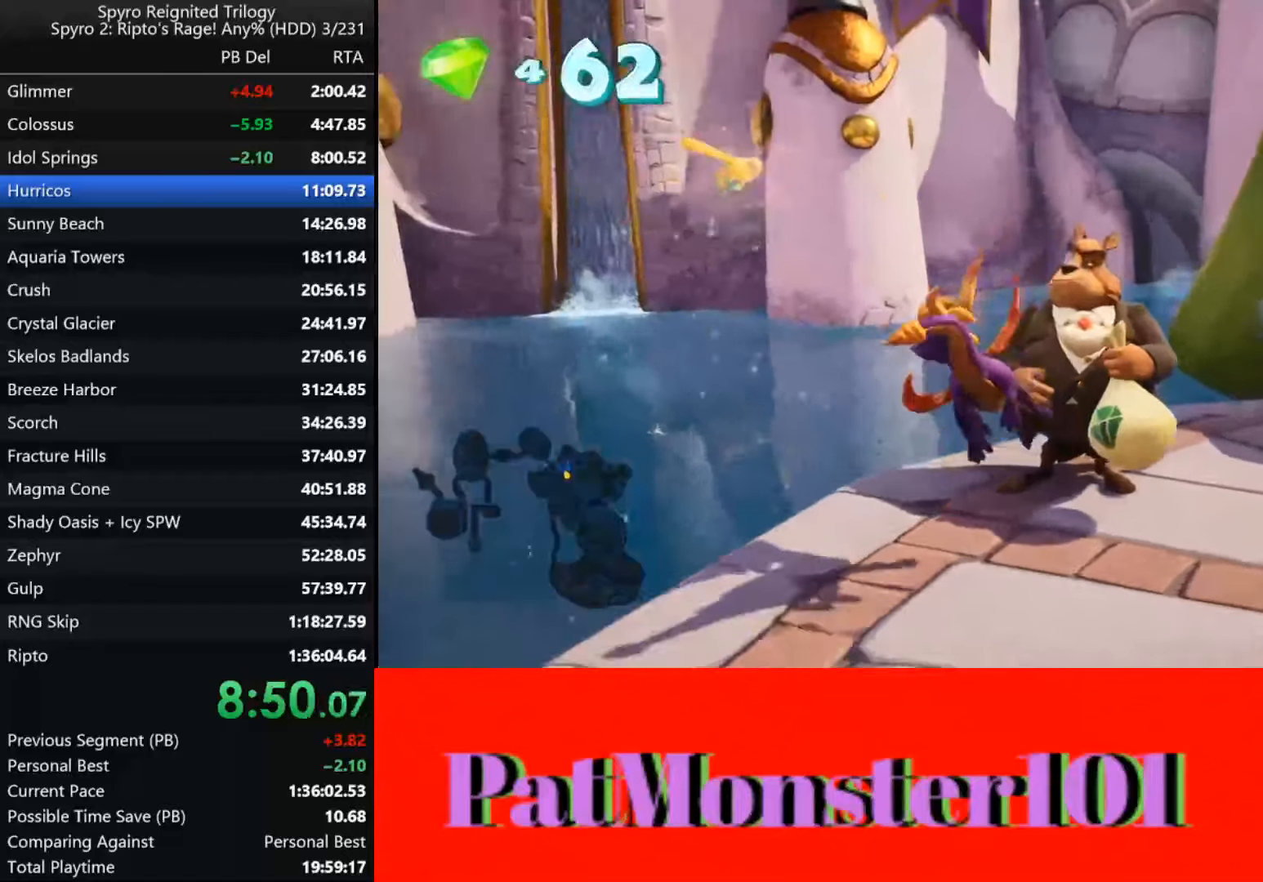
{"buttons": ["CROSS", "SQUARE"], "left_stick": "up-left", "right_stick": "center", "events": [[250, "CROSS", "down"], [483, "left_stick", "up-left"]]}
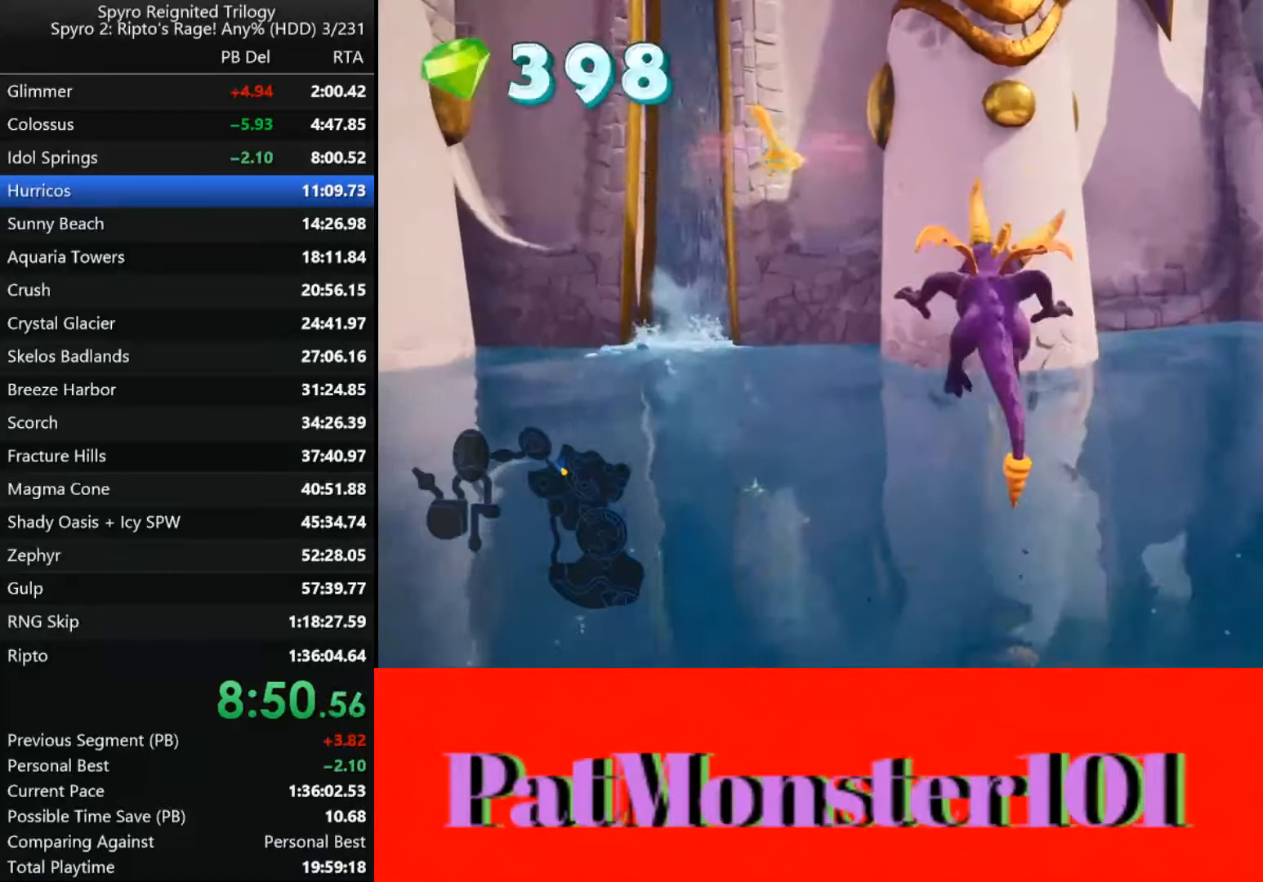
{"buttons": ["SQUARE"], "left_stick": "center", "right_stick": "center", "events": [[150, "CROSS", "up"], [333, "left_stick", "center"]]}
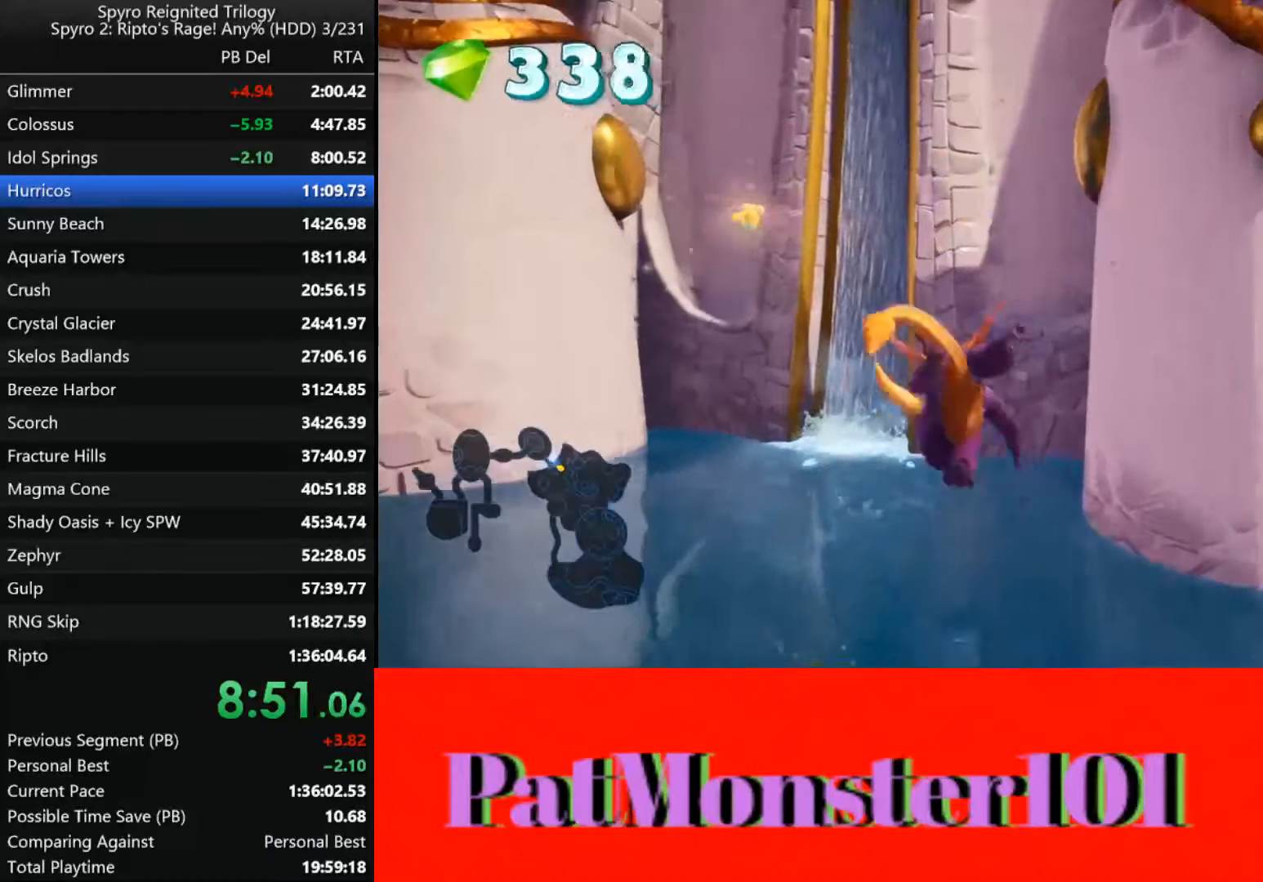
{"buttons": ["SQUARE"], "left_stick": "center", "right_stick": "center", "events": [[333, "left_stick", "left"], [450, "left_stick", "center"]]}
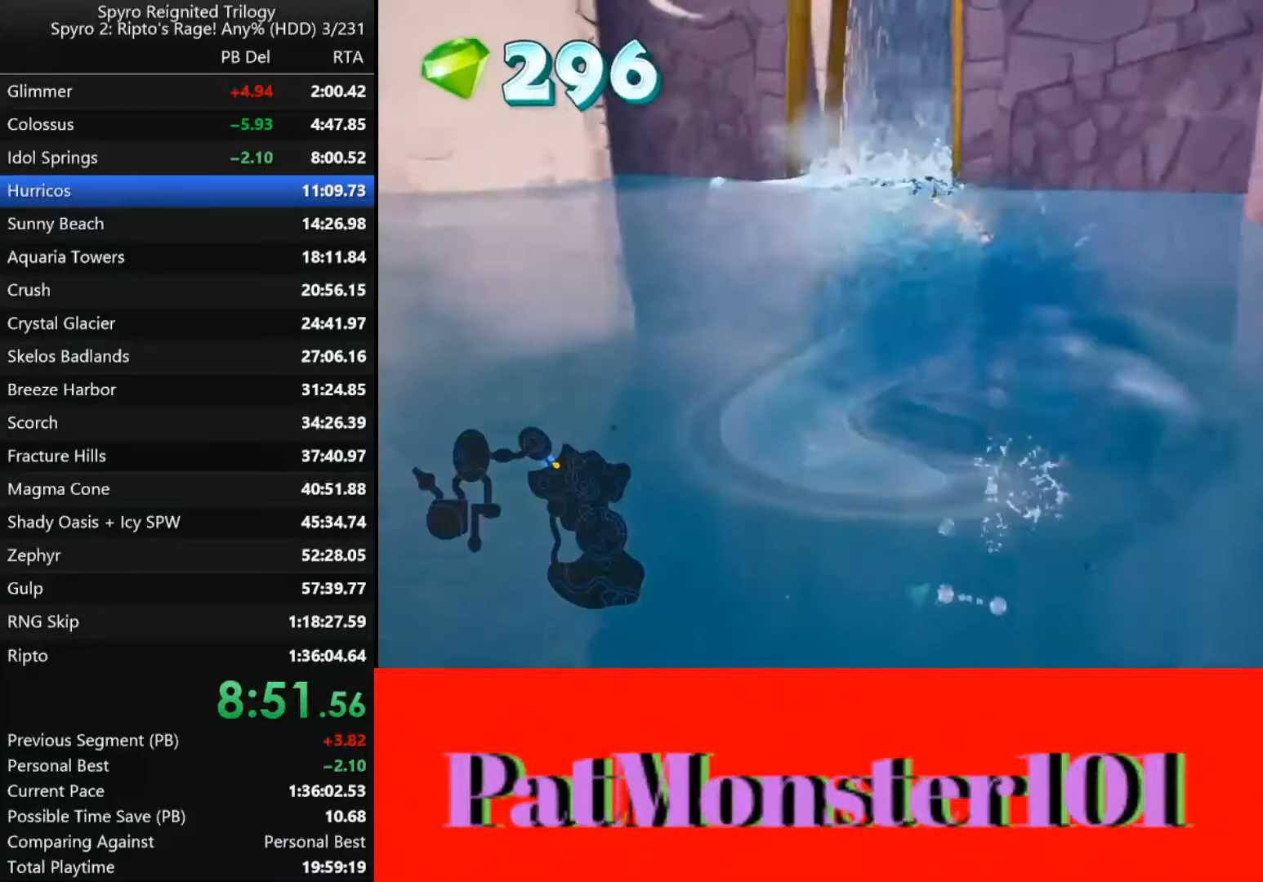
{"buttons": ["SQUARE"], "left_stick": "center", "right_stick": "center", "events": [[233, "left_stick", "right"], [333, "left_stick", "center"]]}
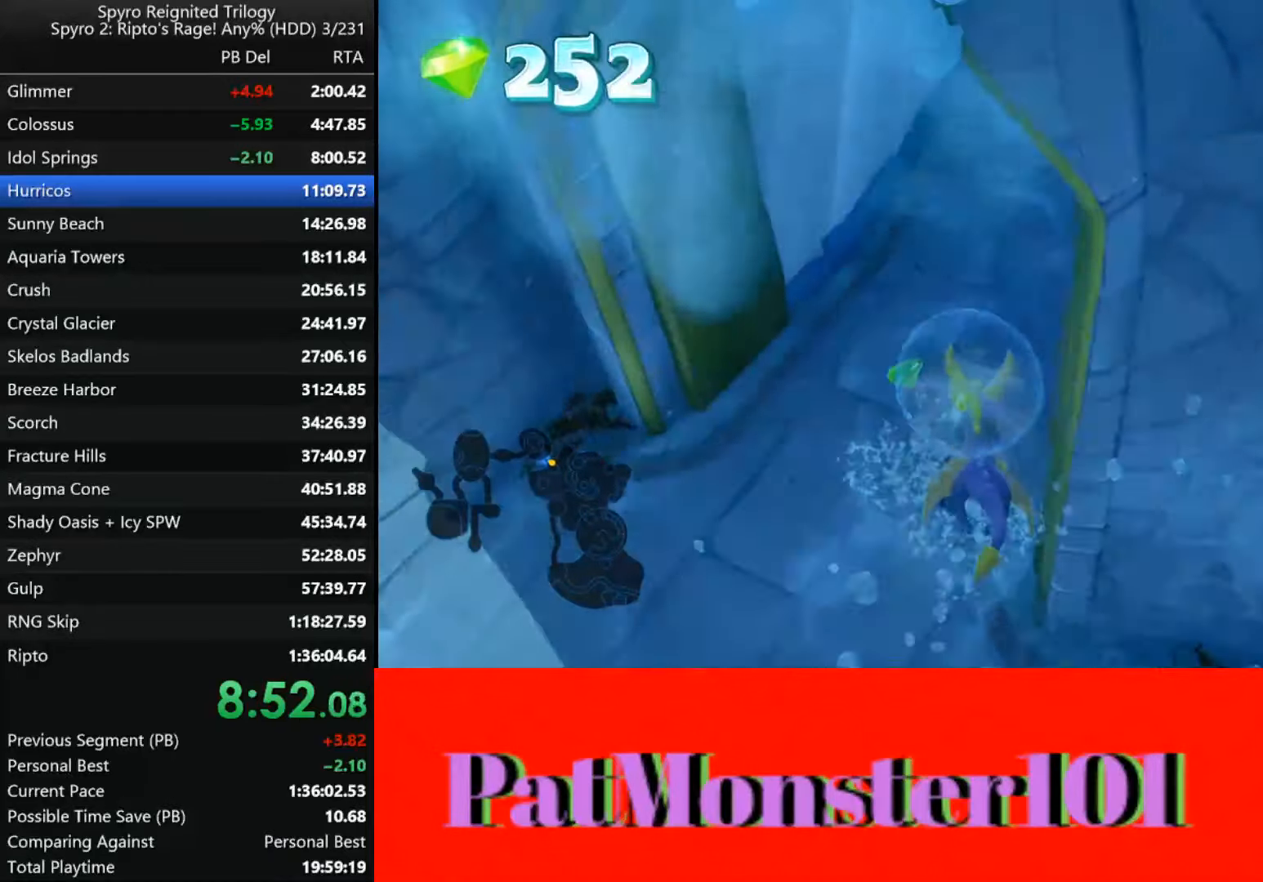
{"buttons": ["SQUARE"], "left_stick": "right", "right_stick": "center", "events": [[50, "left_stick", "left"], [133, "left_stick", "center"], [250, "left_stick", "right"]]}
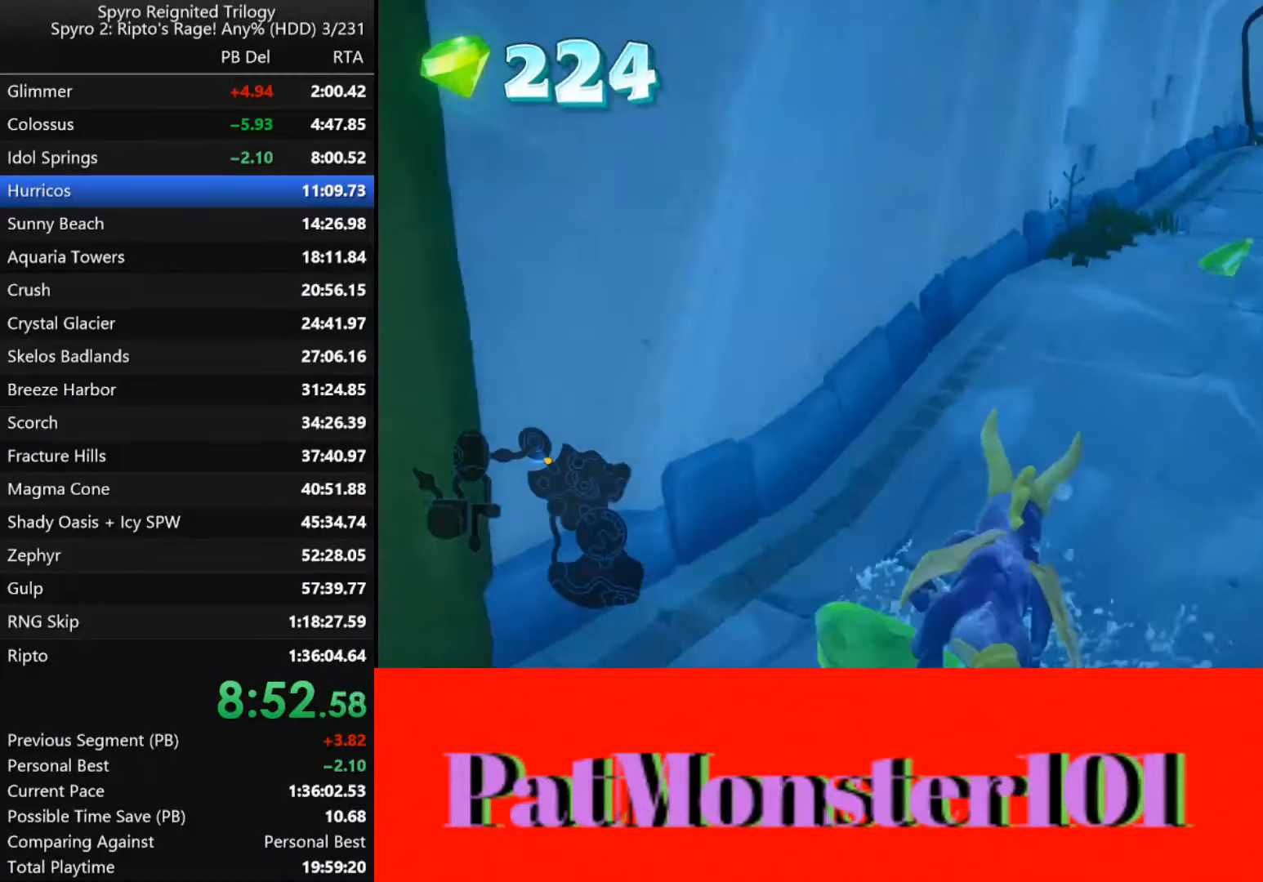
{"buttons": ["SQUARE"], "left_stick": "right", "right_stick": "center", "events": []}
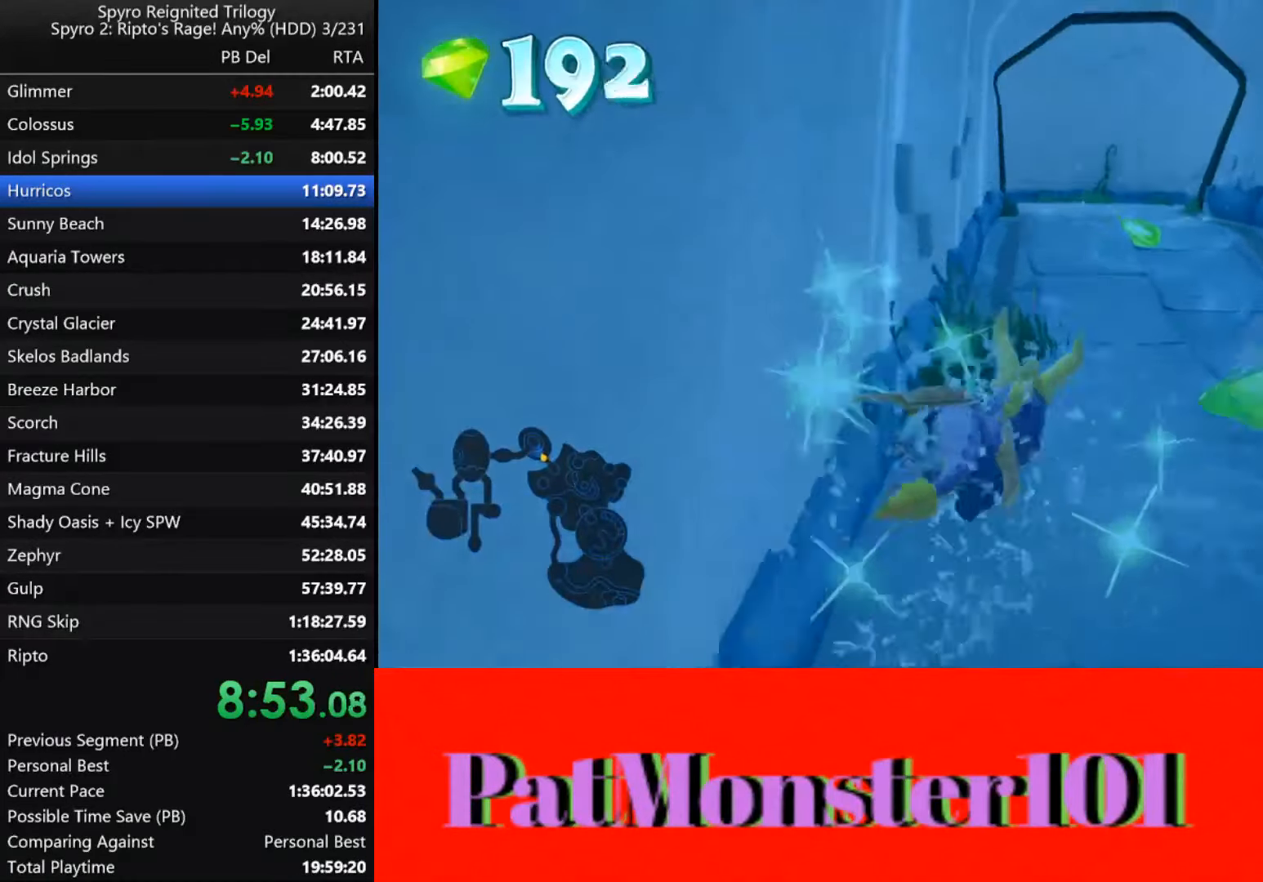
{"buttons": ["SQUARE"], "left_stick": "center", "right_stick": "center", "events": [[67, "left_stick", "center"]]}
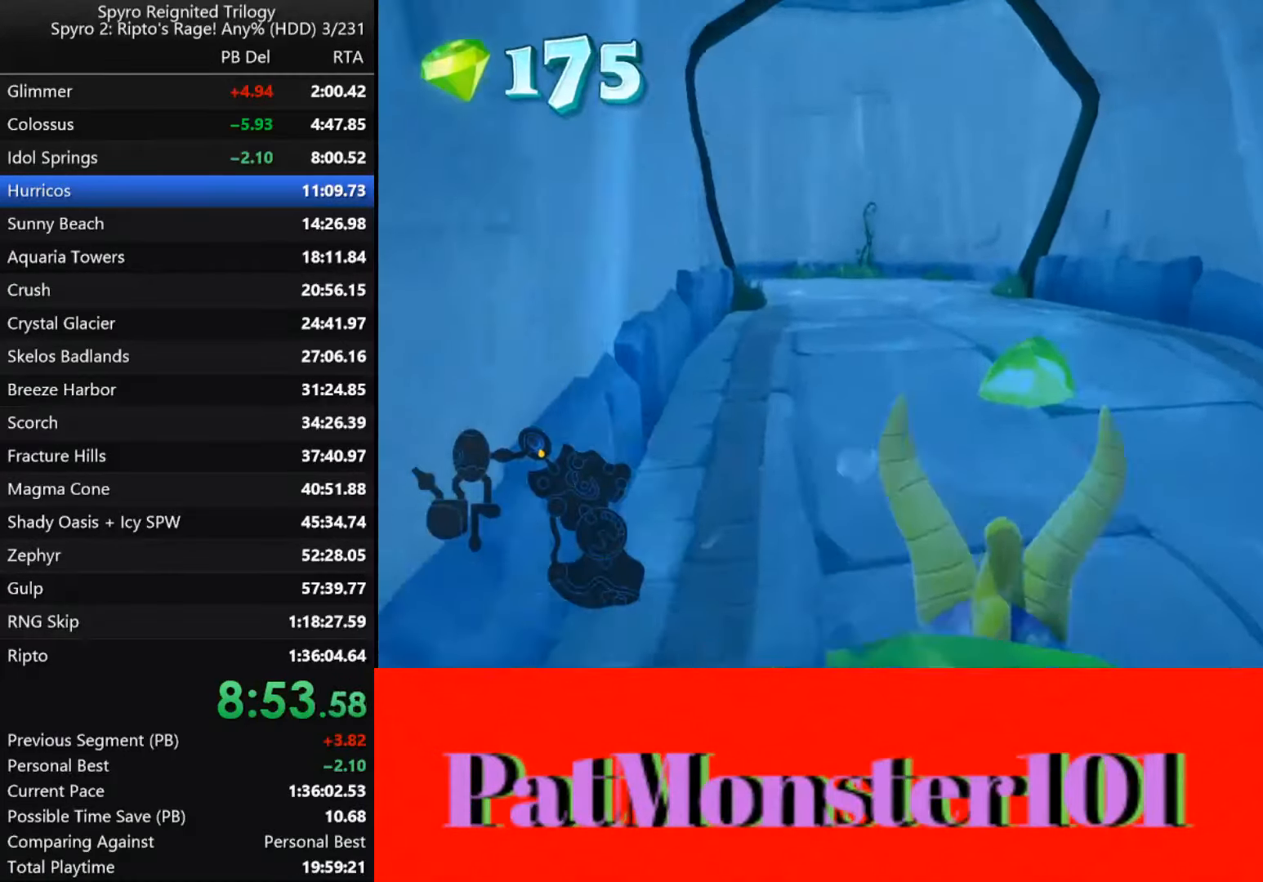
{"buttons": ["SQUARE"], "left_stick": "down-left", "right_stick": "center", "events": [[100, "left_stick", "down-left"]]}
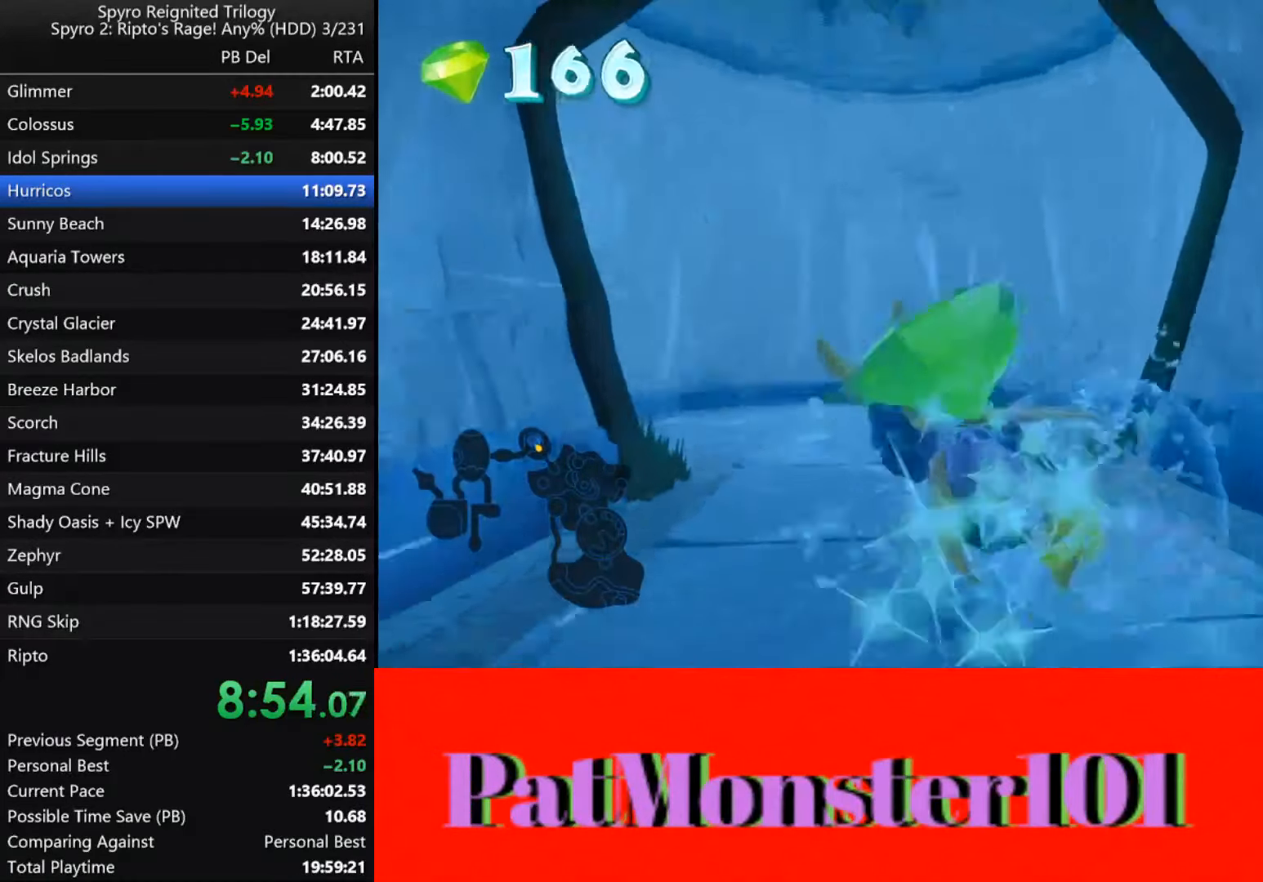
{"buttons": ["SQUARE"], "left_stick": "center", "right_stick": "center", "events": [[467, "left_stick", "center"]]}
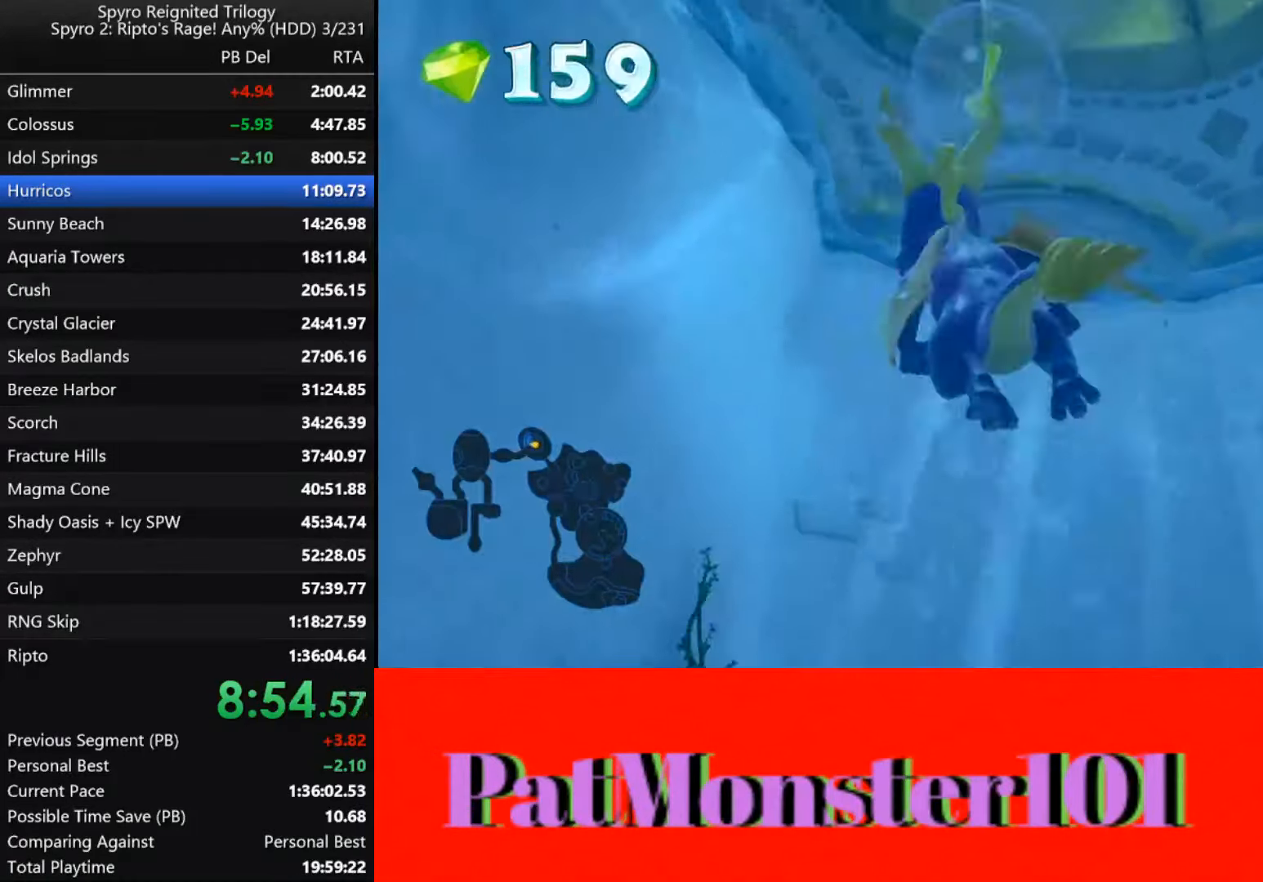
{"buttons": ["SQUARE"], "left_stick": "down", "right_stick": "center", "events": [[100, "left_stick", "down"]]}
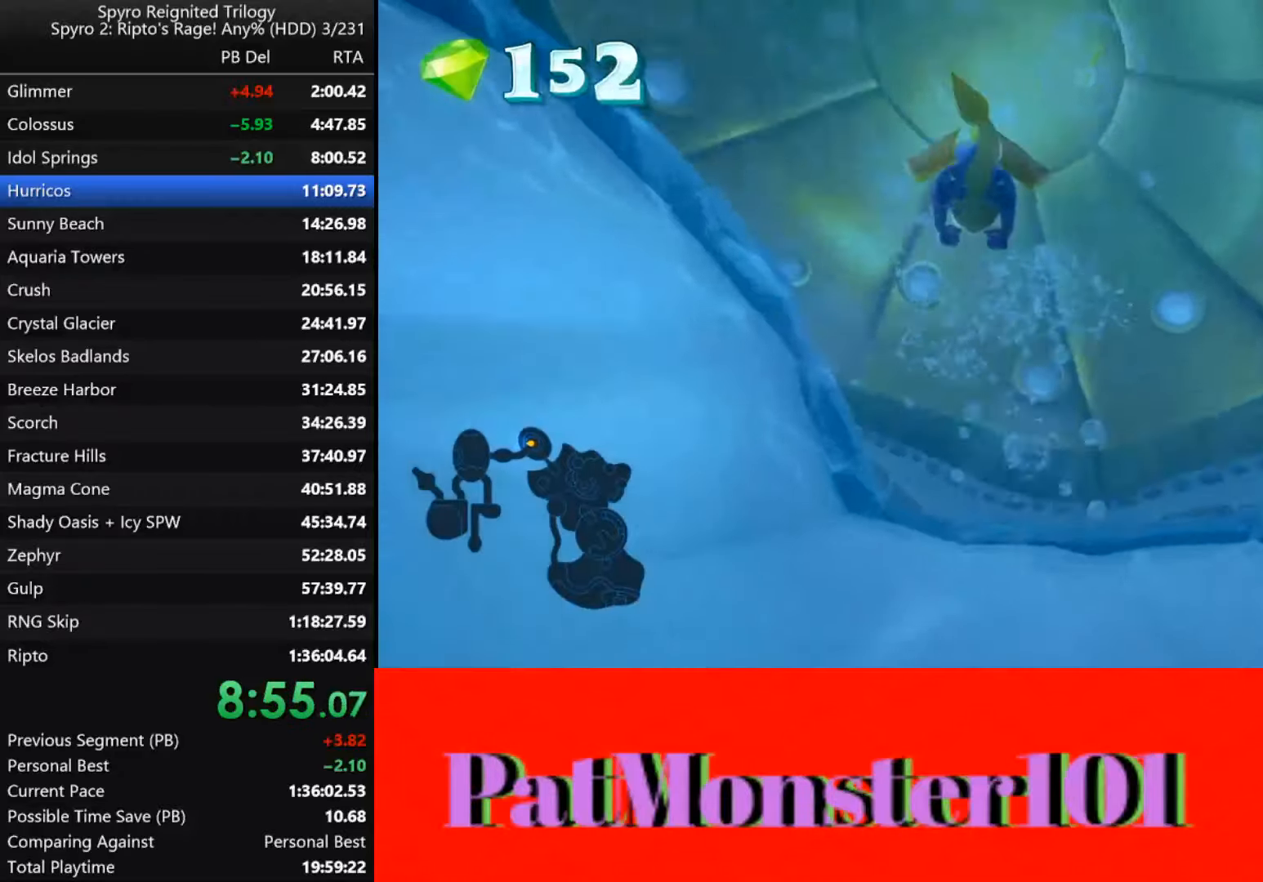
{"buttons": ["SQUARE"], "left_stick": "center", "right_stick": "center", "events": [[400, "left_stick", "center"]]}
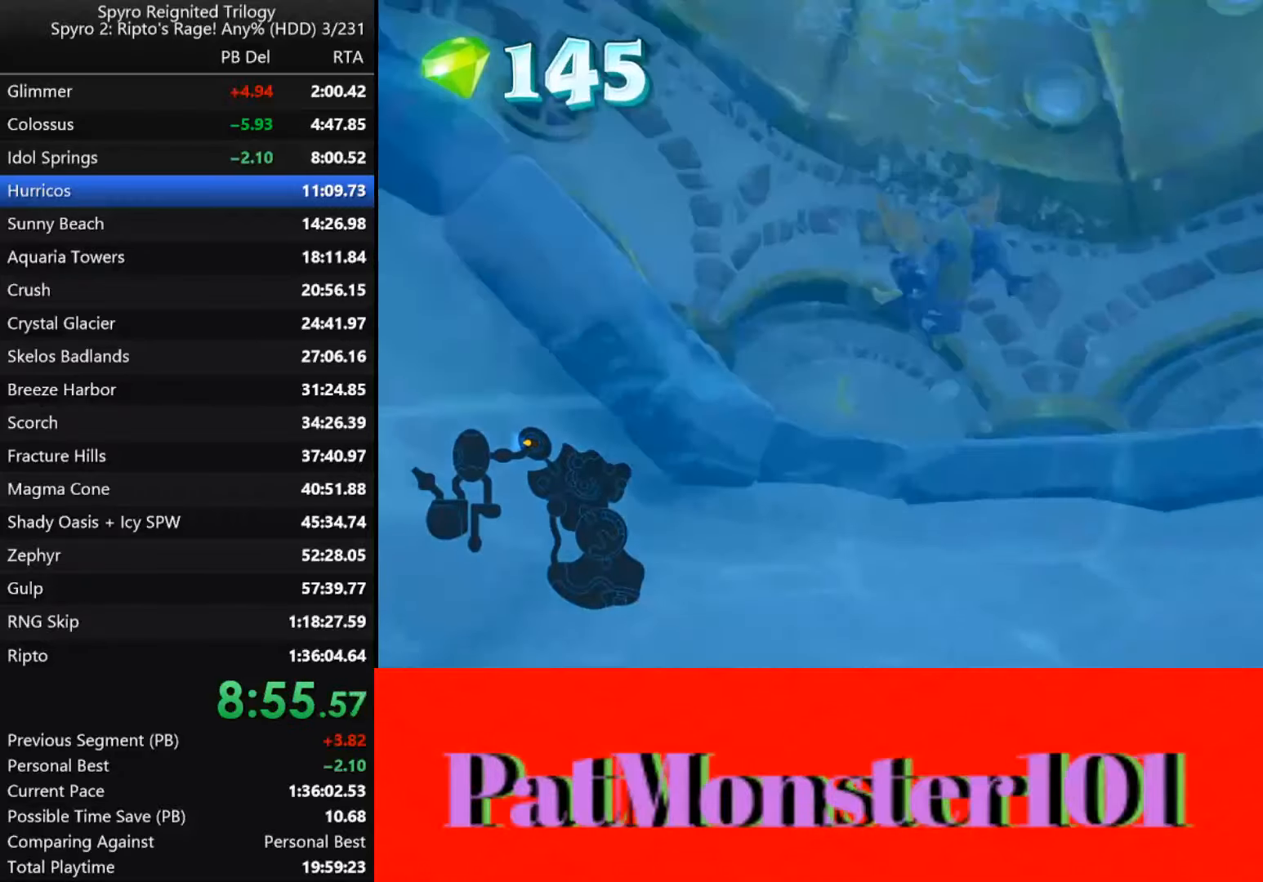
{"buttons": ["CROSS"], "left_stick": "up", "right_stick": "center", "events": [[100, "left_stick", "up"], [167, "SQUARE", "up"], [367, "CROSS", "down"]]}
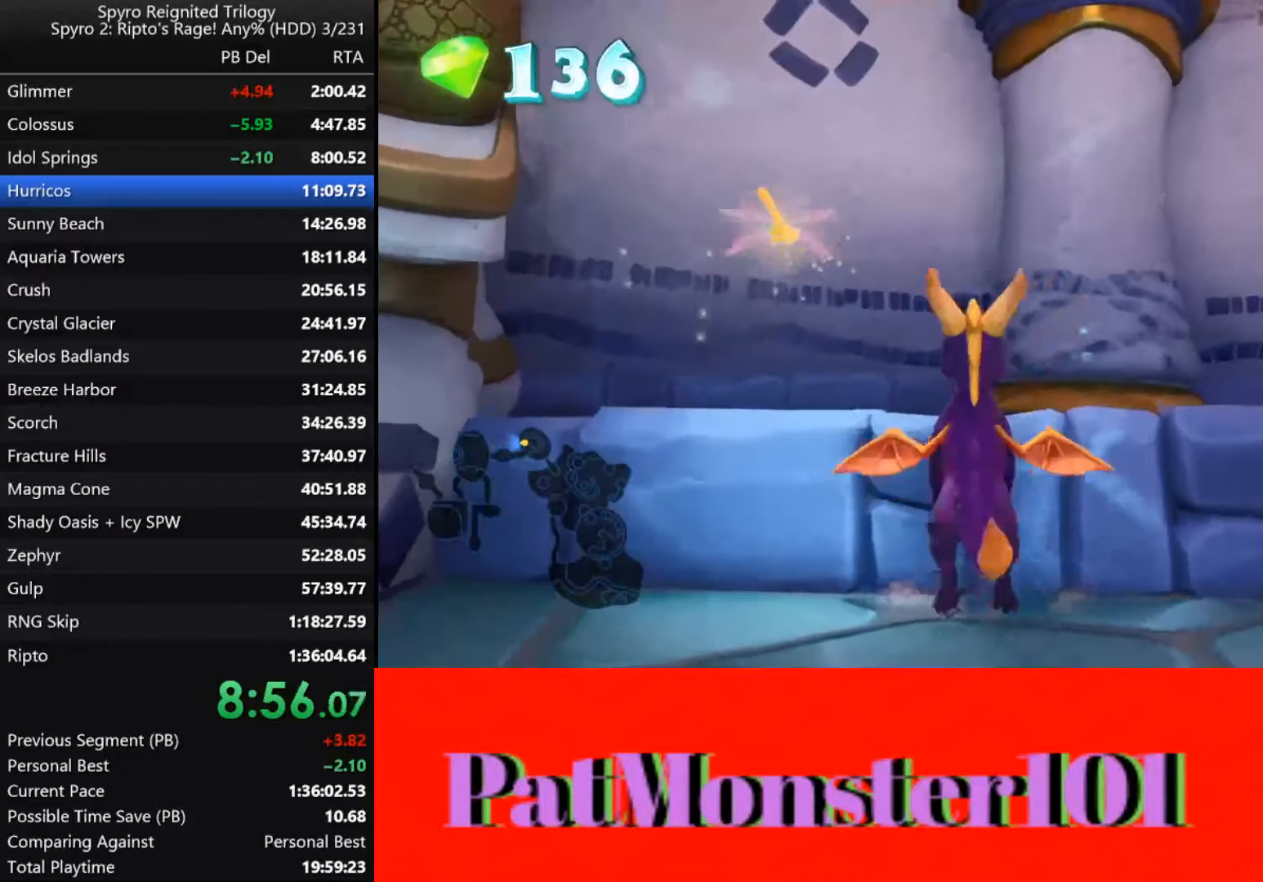
{"buttons": ["SQUARE"], "left_stick": "up-right", "right_stick": "center", "events": [[50, "left_stick", "up-right"], [250, "CROSS", "up"], [450, "SQUARE", "down"]]}
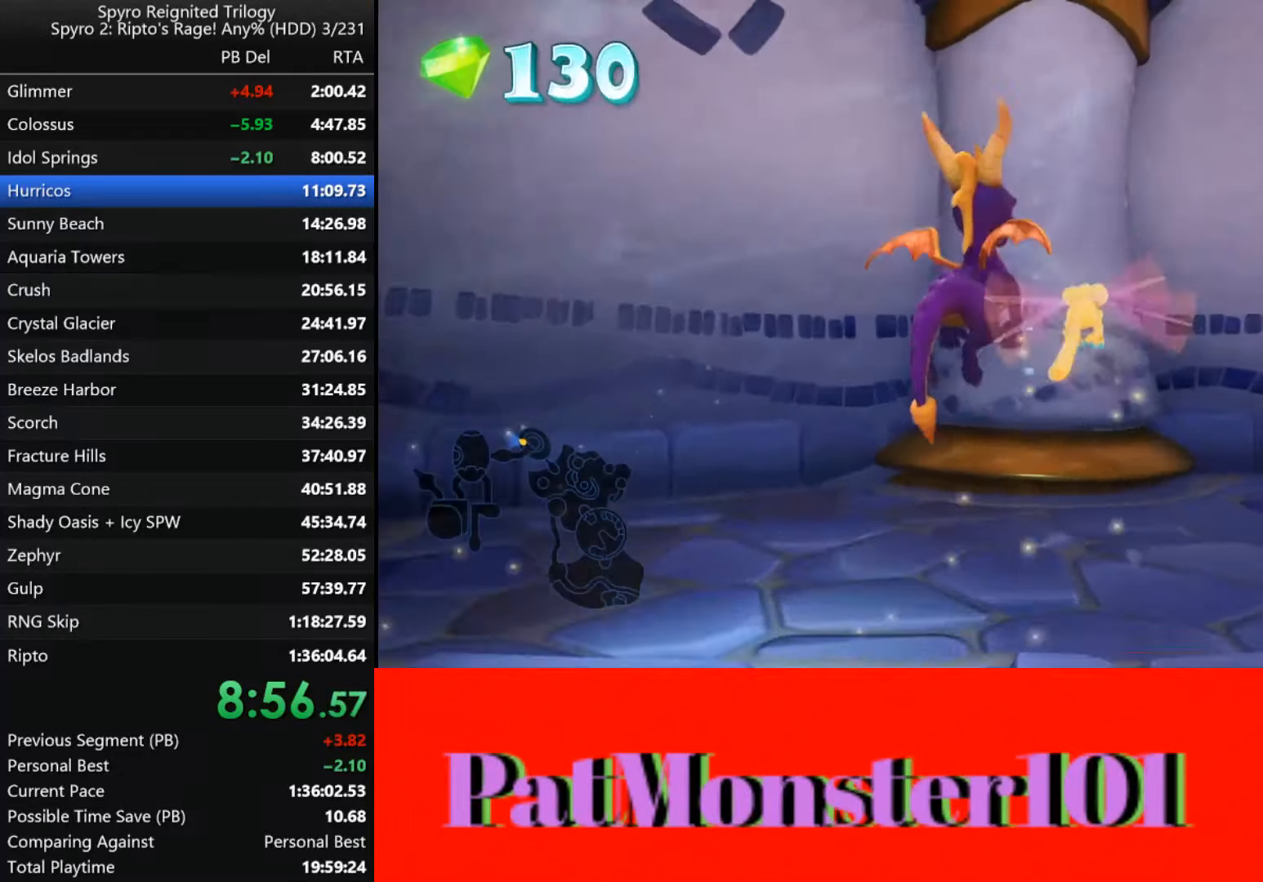
{"buttons": [], "left_stick": "right", "right_stick": "center", "events": [[184, "left_stick", "right"], [317, "SQUARE", "up"]]}